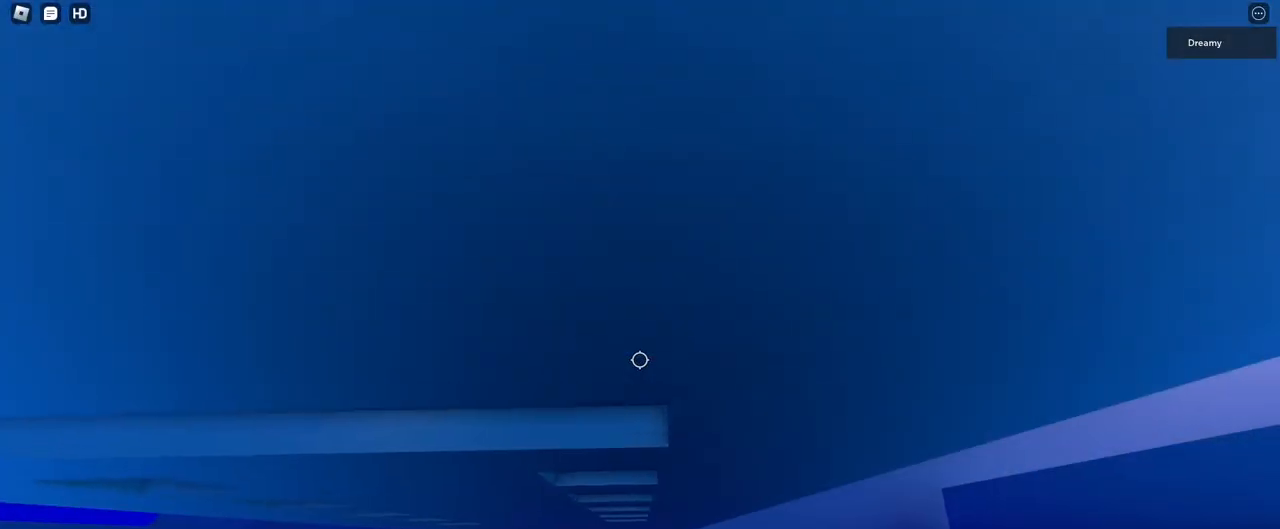
Gameplay with keyboard and mouse; each line is a JSON object with the keys and mouse buttons held at the frame after it. "events" lists presses ("down") and releases ("up") of "a", "ctrl", "d", "e", "q", "s", "shift", "space", "w", "mouse_left", "mouse_wheel", "mouse_right", "mouse_mb4" and "mouse_mb5" between this image and that frame as [ms after this image, input, new state], when the widget could be followed in between. "mouse_left", "mouse_wheel", "mouse_right", "mouse_mb4", "mouse_mb5" = the "left", "wheel", "right", "mb4", "mb5" buttons of the "mouse" list. No other keys are recorded. "wheel" means that the mouse wheel is clicked or scrolled. Mouse movement is not recorded.
{"keys": ["w"], "mouse": ["right"], "events": [[50, "w", "down"], [250, "w", "up"], [500, "w", "down"]]}
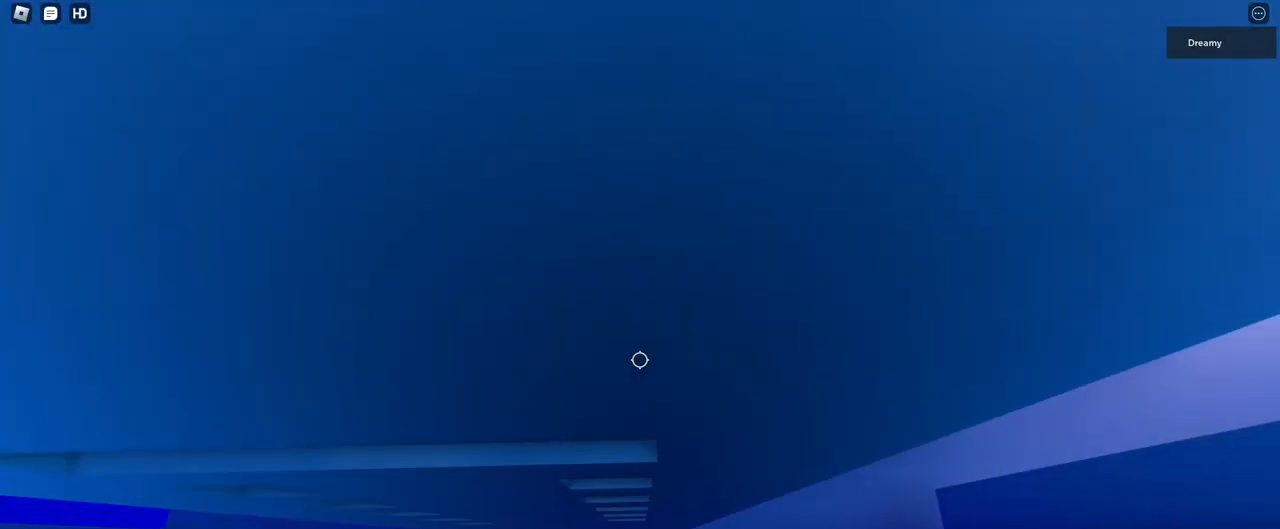
{"keys": [], "mouse": ["right"], "events": [[17, "shift", "down"], [167, "shift", "up"], [167, "w", "up"]]}
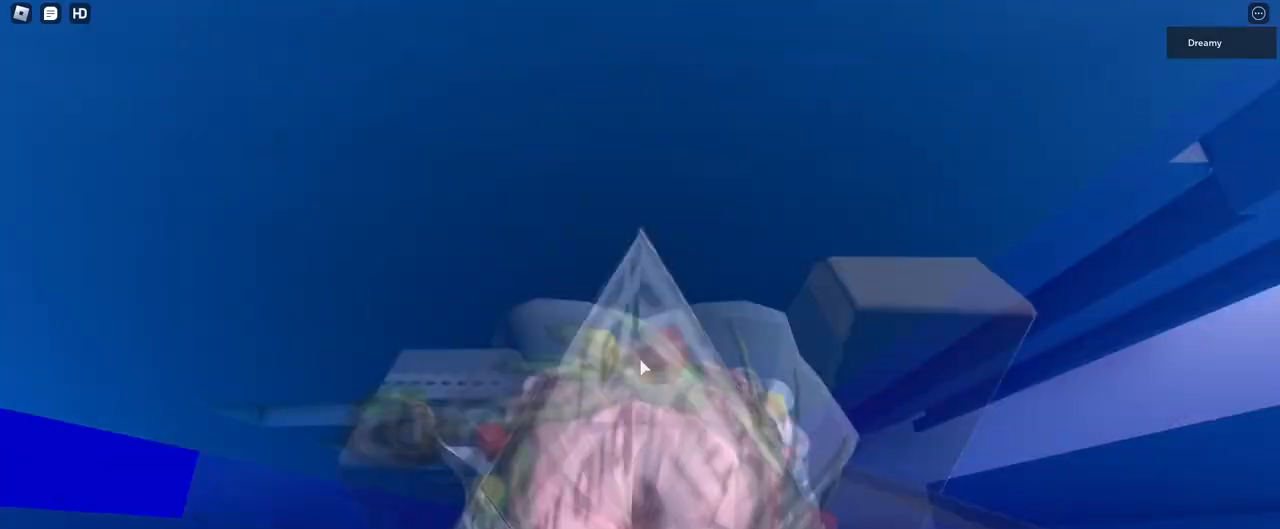
{"keys": [], "mouse": ["right"], "events": [[33, "mouse_wheel", "down"], [50, "w", "down"], [100, "mouse_wheel", "up"], [200, "w", "up"]]}
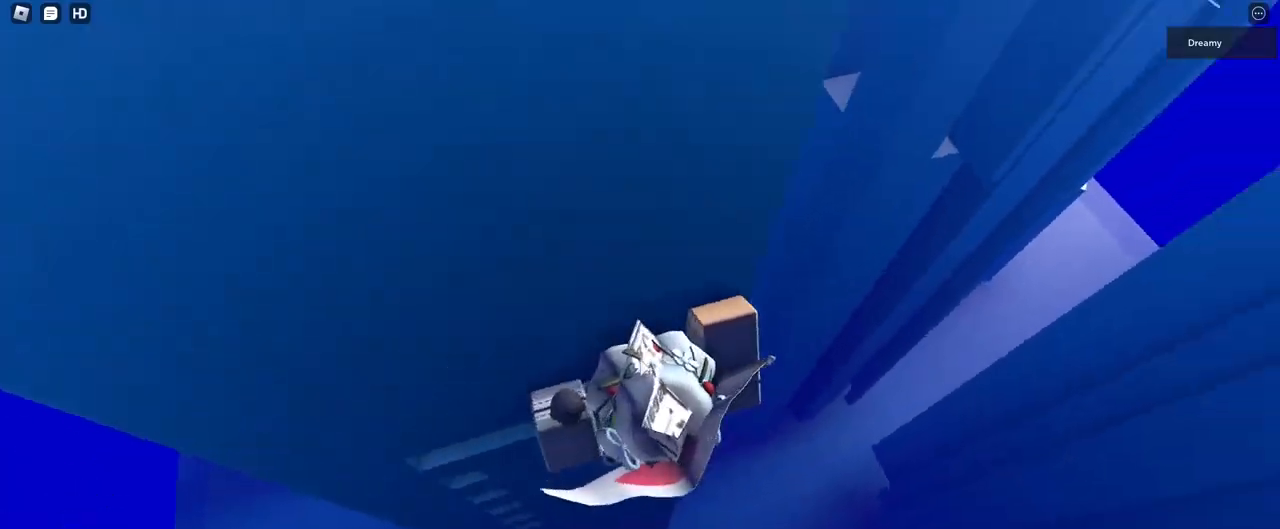
{"keys": ["d", "space"], "mouse": ["right"], "events": [[217, "d", "down"], [233, "shift", "down"], [317, "space", "down"], [383, "shift", "up"]]}
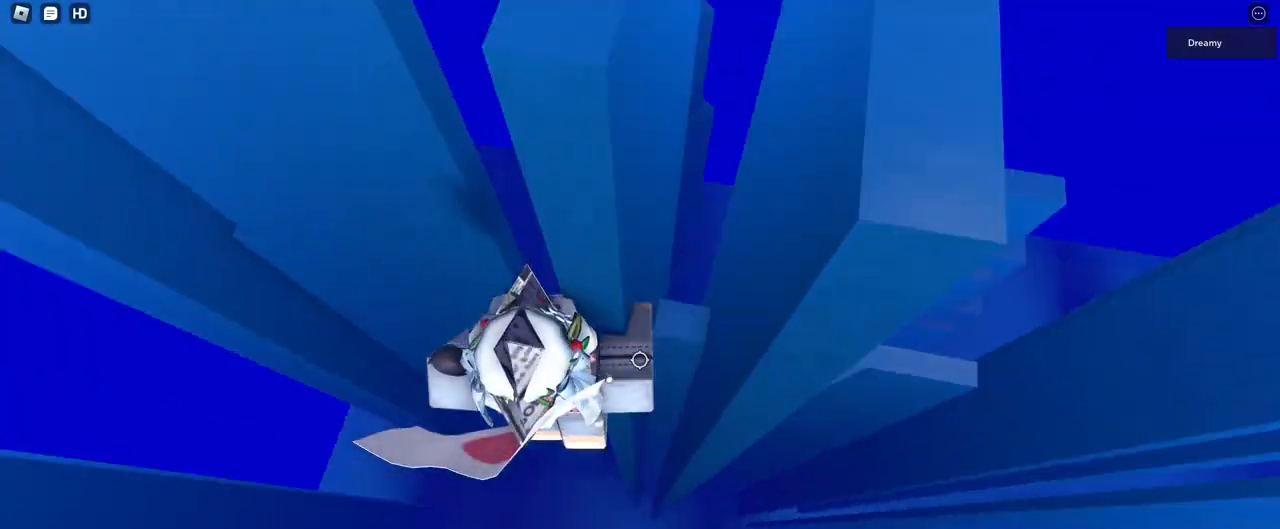
{"keys": ["space"], "mouse": ["right"], "events": [[467, "d", "up"]]}
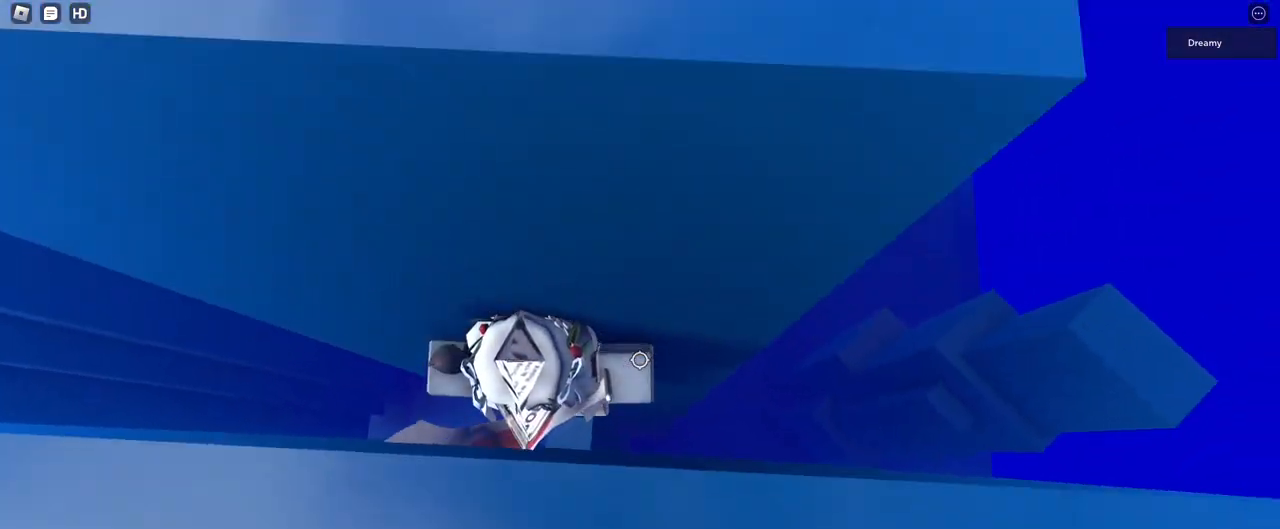
{"keys": [], "mouse": ["right"], "events": [[83, "a", "down"], [117, "space", "up"], [200, "a", "up"], [383, "d", "down"], [433, "d", "up"]]}